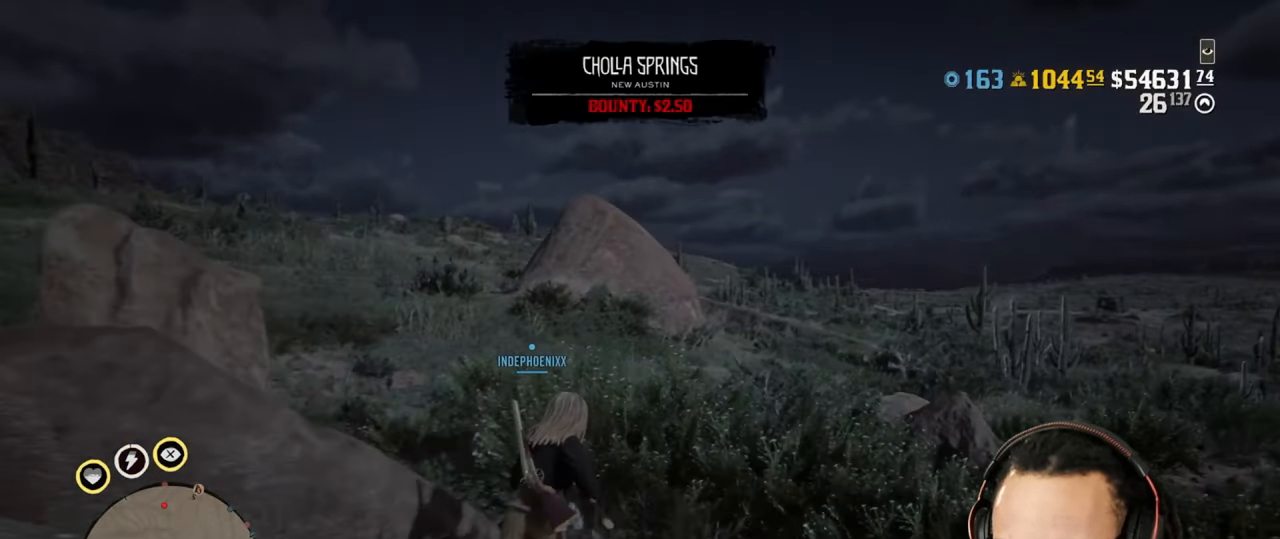
Gameplay with a controller (PlayStation layout); each line is a JSON object with the inputs held at the frame after it. "events" lists button and stick changes between this image and that frame as [ms after this image, input, new state], when the widget could be followed in between. Not read: L3.
{"buttons": [], "left_stick": "up", "right_stick": "center", "events": []}
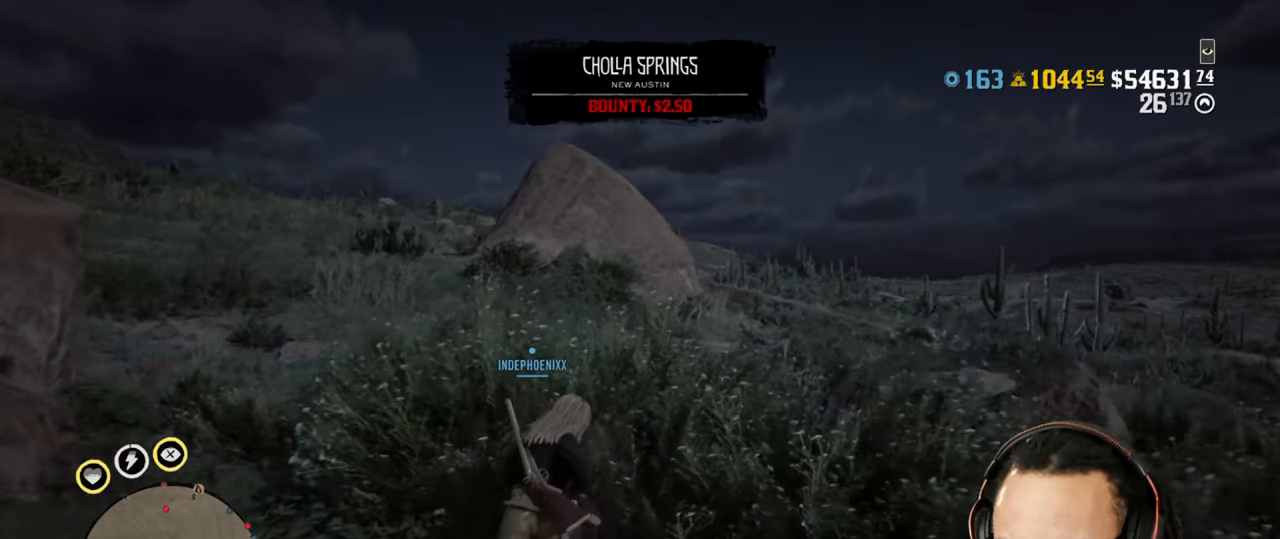
{"buttons": [], "left_stick": "up", "right_stick": "center", "events": [[183, "right_stick", "down-right"], [317, "right_stick", "center"]]}
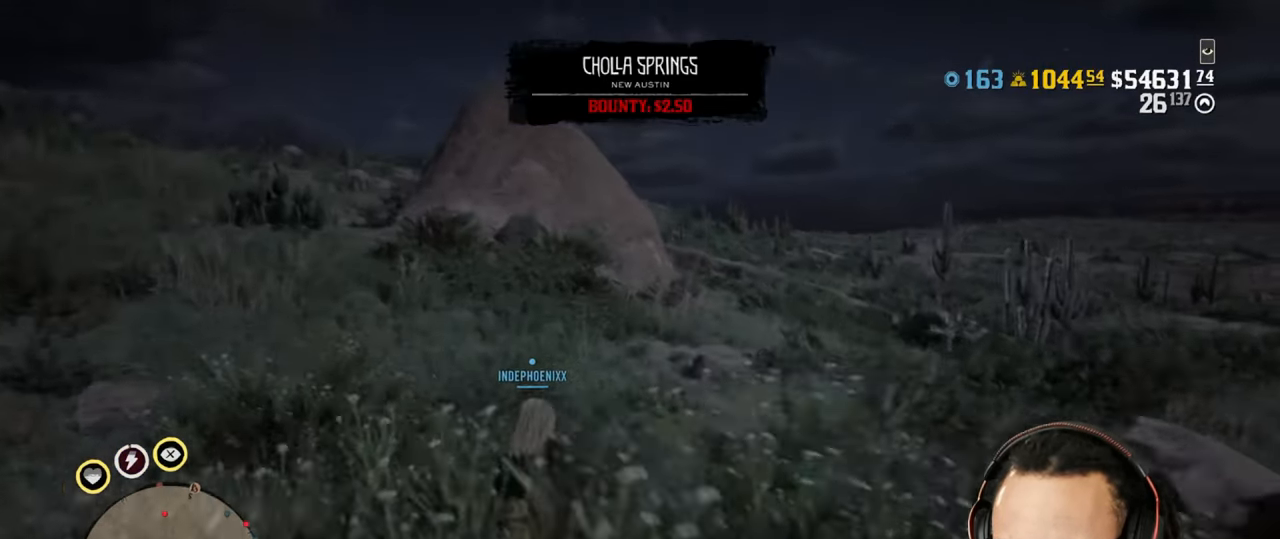
{"buttons": [], "left_stick": "up-left", "right_stick": "center", "events": [[183, "left_stick", "up-left"]]}
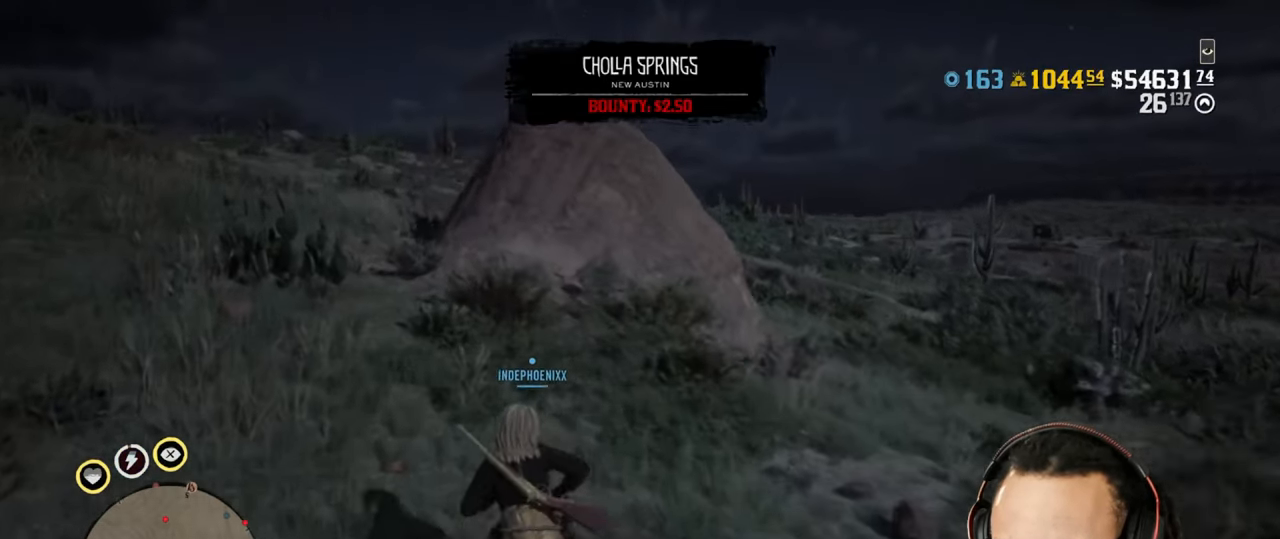
{"buttons": [], "left_stick": "left", "right_stick": "center", "events": [[250, "left_stick", "left"]]}
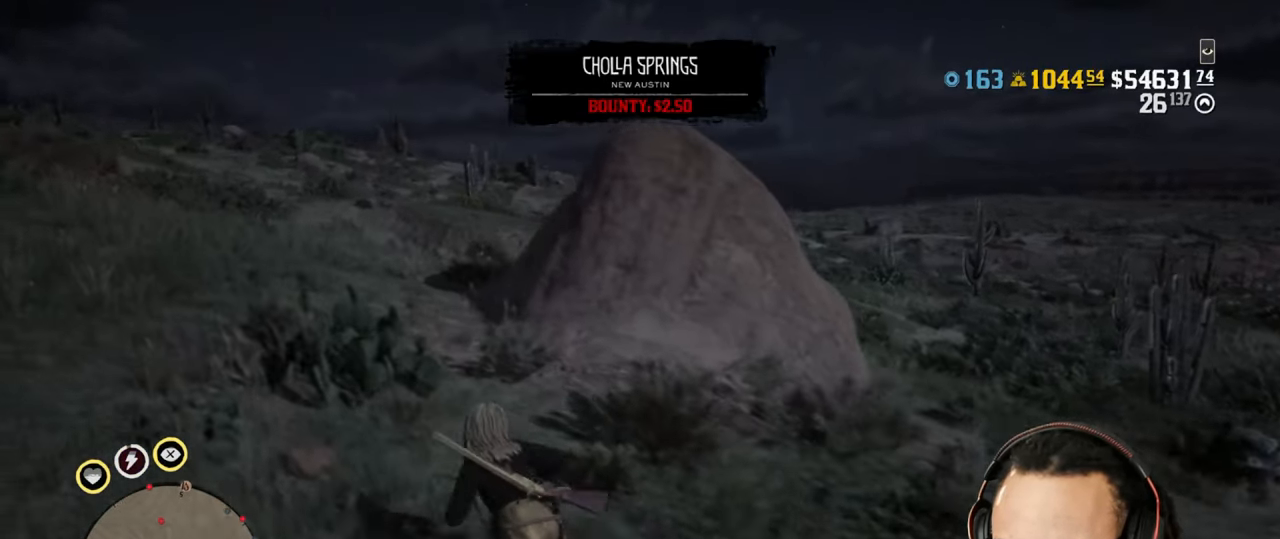
{"buttons": [], "left_stick": "down-right", "right_stick": "center", "events": [[133, "CROSS", "down"], [217, "CROSS", "up"], [217, "left_stick", "down-right"]]}
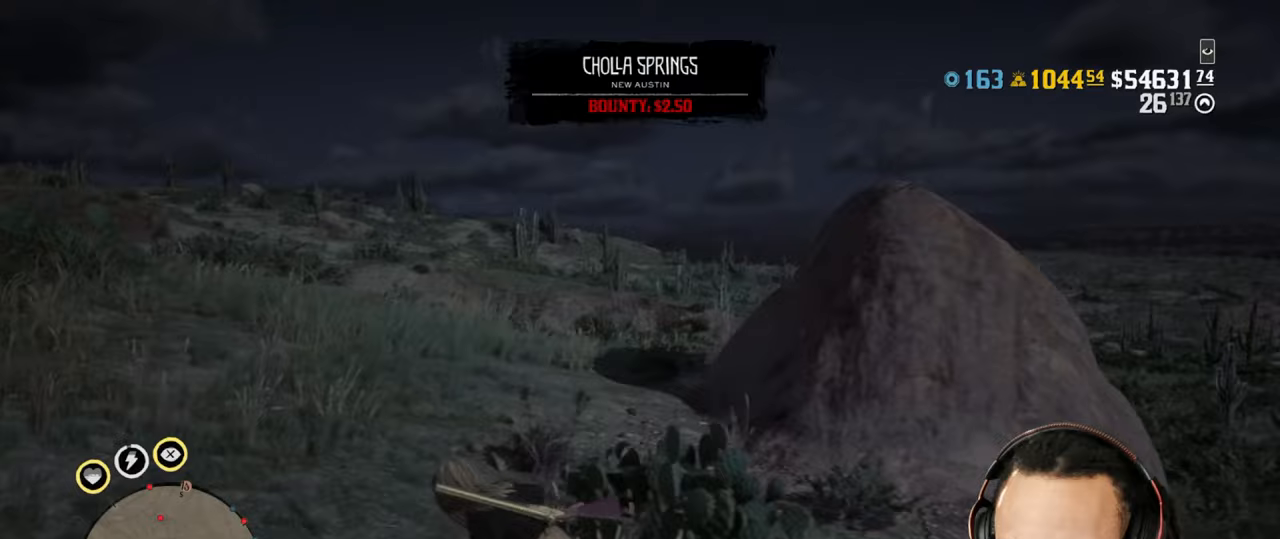
{"buttons": [], "left_stick": "down", "right_stick": "center", "events": [[350, "left_stick", "down"]]}
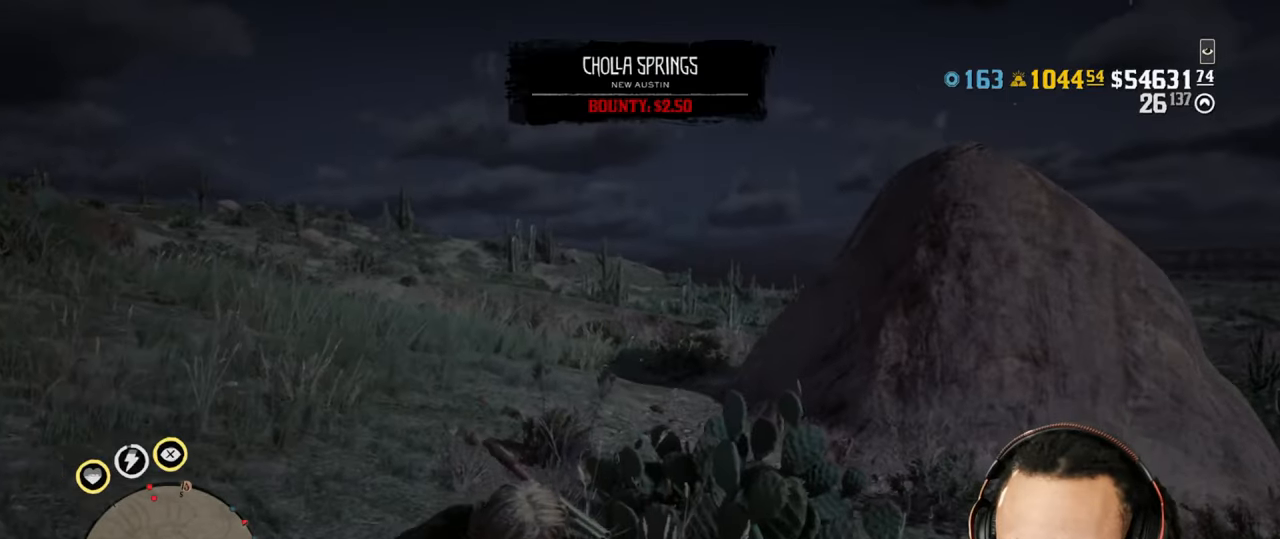
{"buttons": ["L2"], "left_stick": "up", "right_stick": "left", "events": [[217, "left_stick", "up"], [233, "L2", "down"], [500, "right_stick", "left"]]}
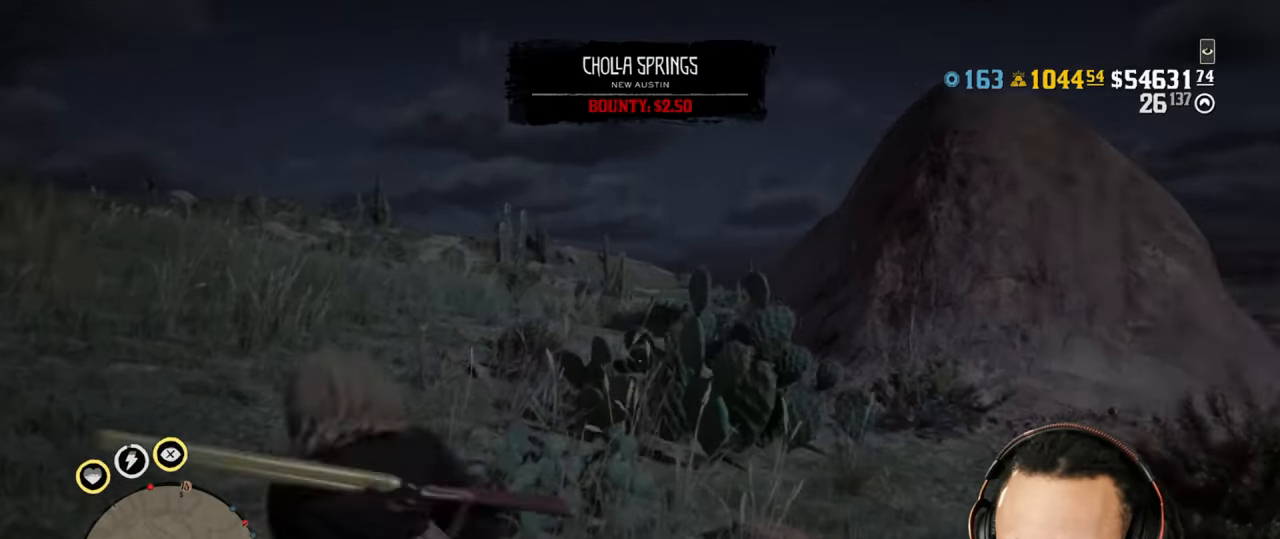
{"buttons": [], "left_stick": "up-right", "right_stick": "center", "events": [[50, "left_stick", "up-right"], [150, "L2", "up"], [150, "right_stick", "center"]]}
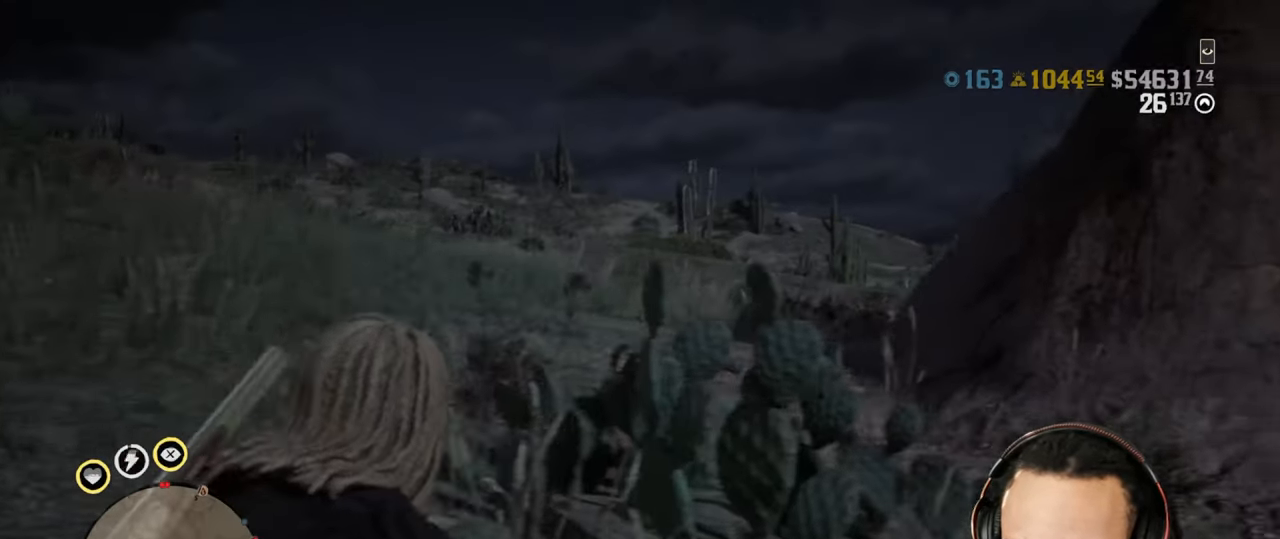
{"buttons": [], "left_stick": "up-left", "right_stick": "center", "events": [[17, "left_stick", "down-left"], [267, "L2", "down"], [267, "left_stick", "up-left"], [383, "CROSS", "down"], [400, "L2", "up"], [450, "CROSS", "up"]]}
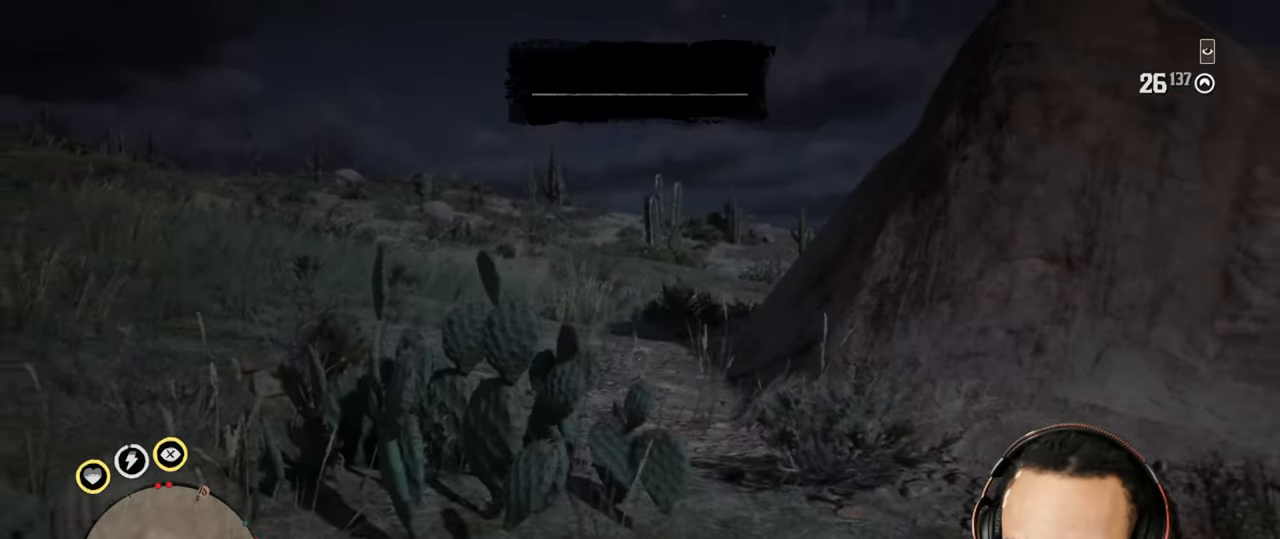
{"buttons": [], "left_stick": "left", "right_stick": "center", "events": [[33, "CROSS", "down"], [117, "CROSS", "up"], [467, "left_stick", "left"]]}
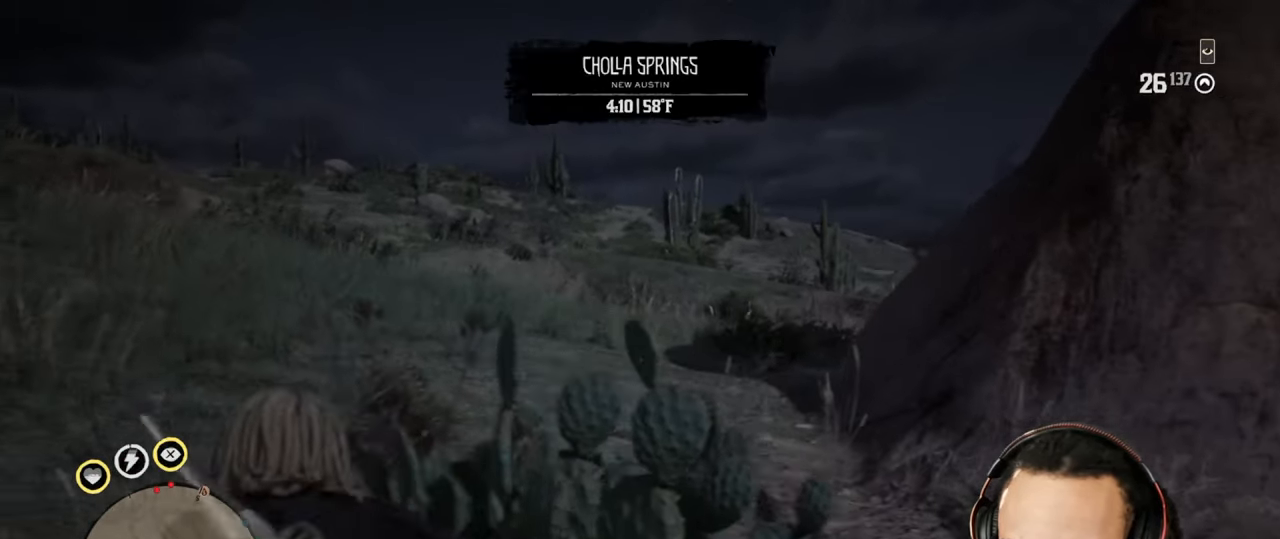
{"buttons": [], "left_stick": "up-left", "right_stick": "center", "events": [[50, "right_stick", "down-left"], [83, "left_stick", "up-left"], [117, "right_stick", "center"]]}
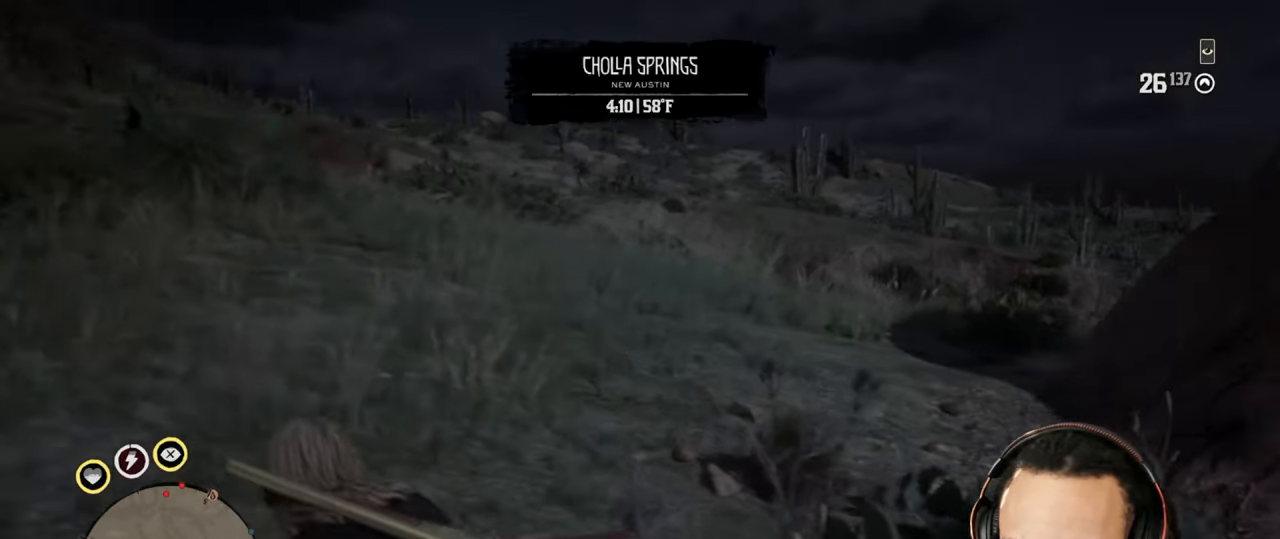
{"buttons": [], "left_stick": "down-right", "right_stick": "center", "events": [[50, "CROSS", "down"], [133, "CROSS", "up"], [150, "left_stick", "down-right"]]}
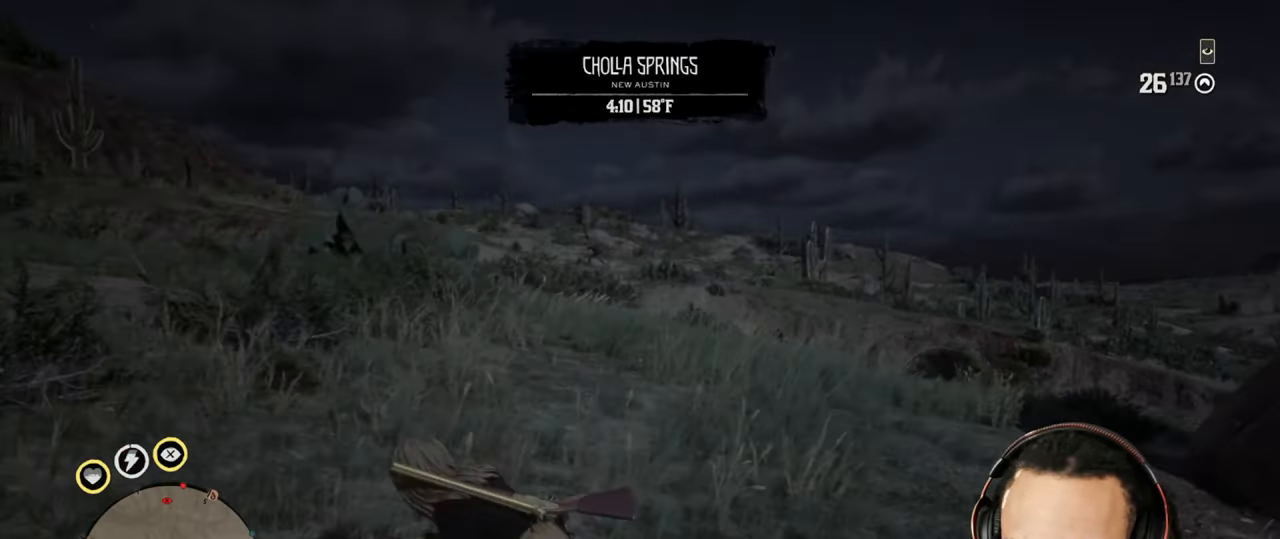
{"buttons": ["L2"], "left_stick": "up-right", "right_stick": "center", "events": [[17, "L2", "down"], [17, "left_stick", "up"], [33, "CROSS", "down"], [150, "CROSS", "up"], [183, "right_stick", "up"], [200, "R3", "down"], [333, "R3", "up"], [383, "left_stick", "up-right"], [450, "right_stick", "center"]]}
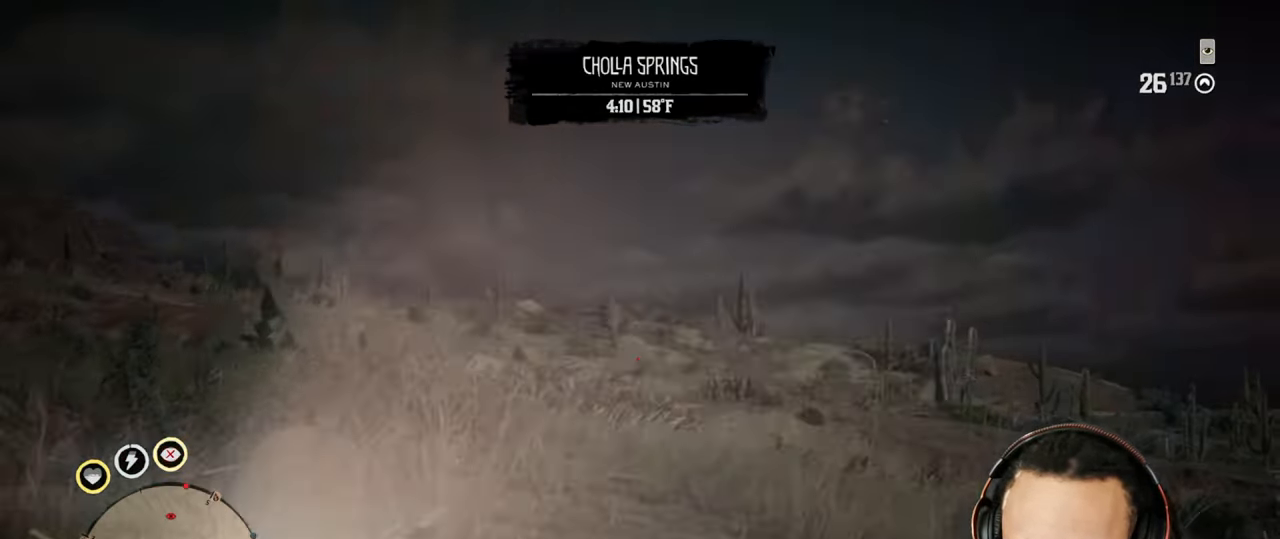
{"buttons": ["L2"], "left_stick": "down-right", "right_stick": "center", "events": [[17, "right_stick", "down-left"], [117, "R2", "down"], [150, "right_stick", "center"], [183, "left_stick", "right"], [250, "DPAD_LEFT", "down"], [250, "R2", "up"], [267, "SQUARE", "down"], [317, "DPAD_LEFT", "up"], [317, "SQUARE", "up"], [317, "left_stick", "down-right"]]}
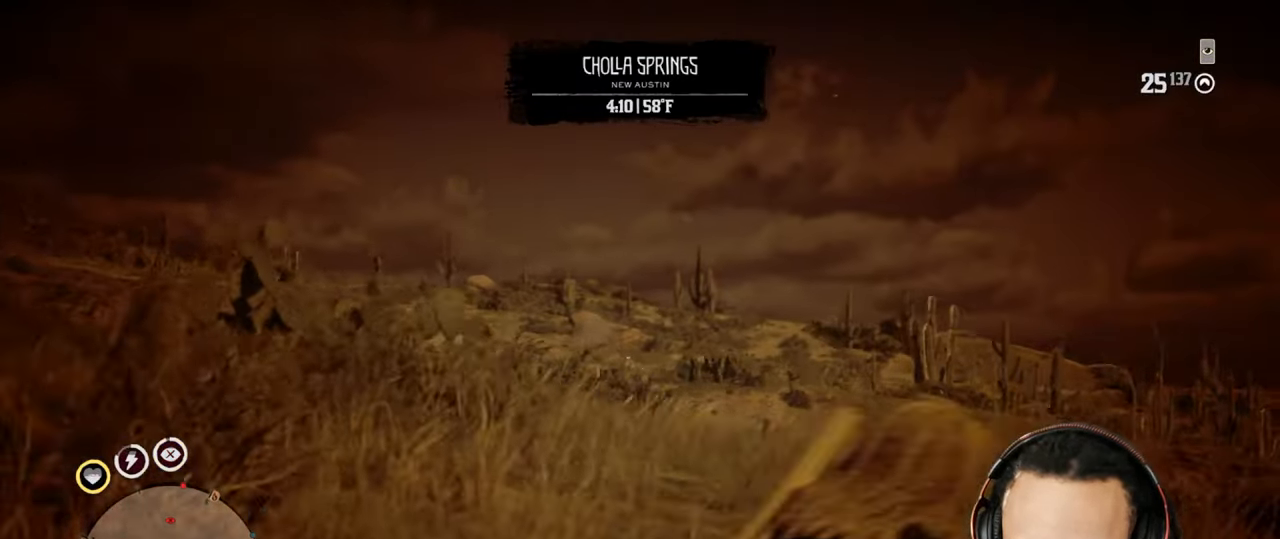
{"buttons": [], "left_stick": "up-right", "right_stick": "center", "events": [[133, "L2", "up"], [183, "right_stick", "down"], [217, "left_stick", "up-right"], [383, "right_stick", "center"]]}
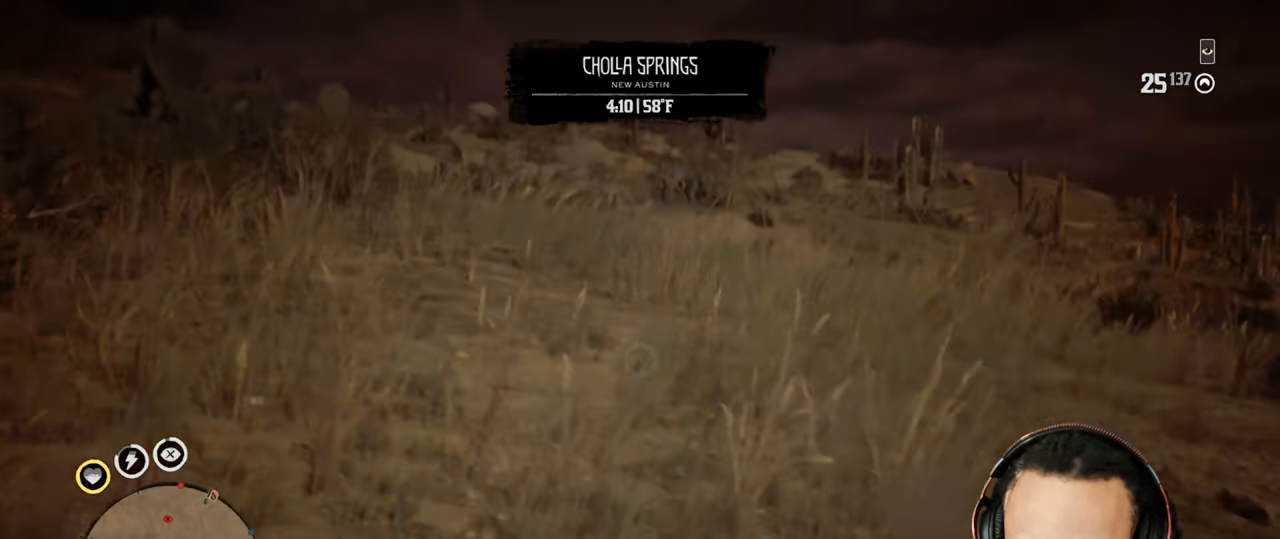
{"buttons": ["L2"], "left_stick": "up-right", "right_stick": "center", "events": [[33, "L2", "down"], [267, "R3", "down"], [267, "right_stick", "up"], [400, "R3", "up"], [483, "right_stick", "center"]]}
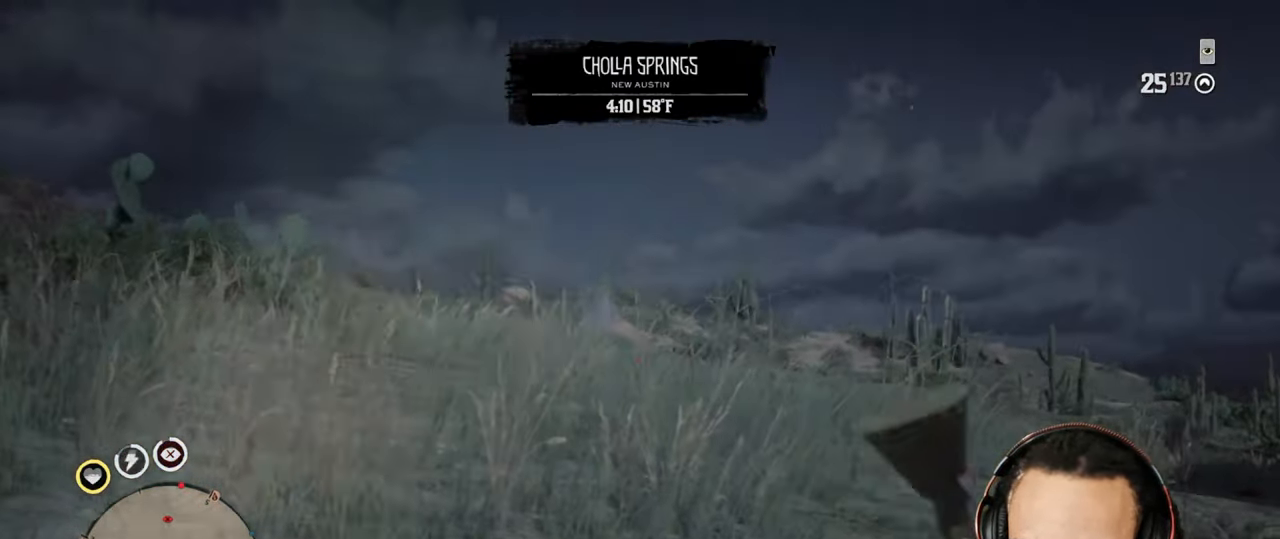
{"buttons": ["L2"], "left_stick": "right", "right_stick": "center", "events": [[200, "right_stick", "down-left"], [300, "R2", "down"], [300, "right_stick", "center"], [367, "left_stick", "right"], [417, "R2", "up"]]}
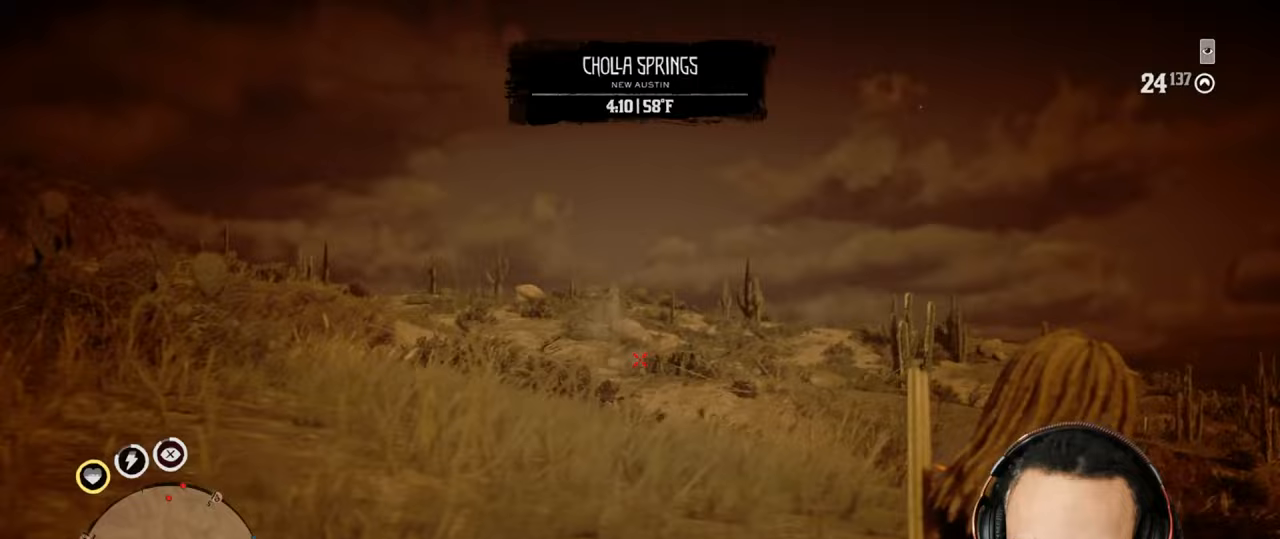
{"buttons": [], "left_stick": "down-right", "right_stick": "right", "events": [[67, "L2", "up"], [133, "CROSS", "down"], [217, "CROSS", "up"], [267, "left_stick", "down-right"], [333, "right_stick", "right"]]}
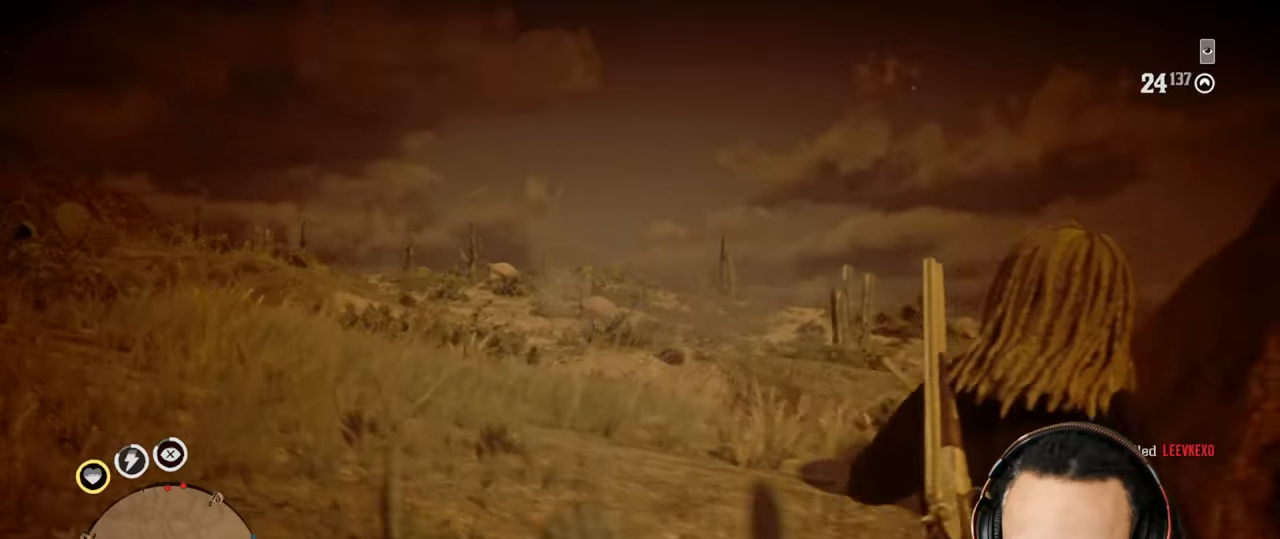
{"buttons": [], "left_stick": "left", "right_stick": "right", "events": [[300, "left_stick", "left"]]}
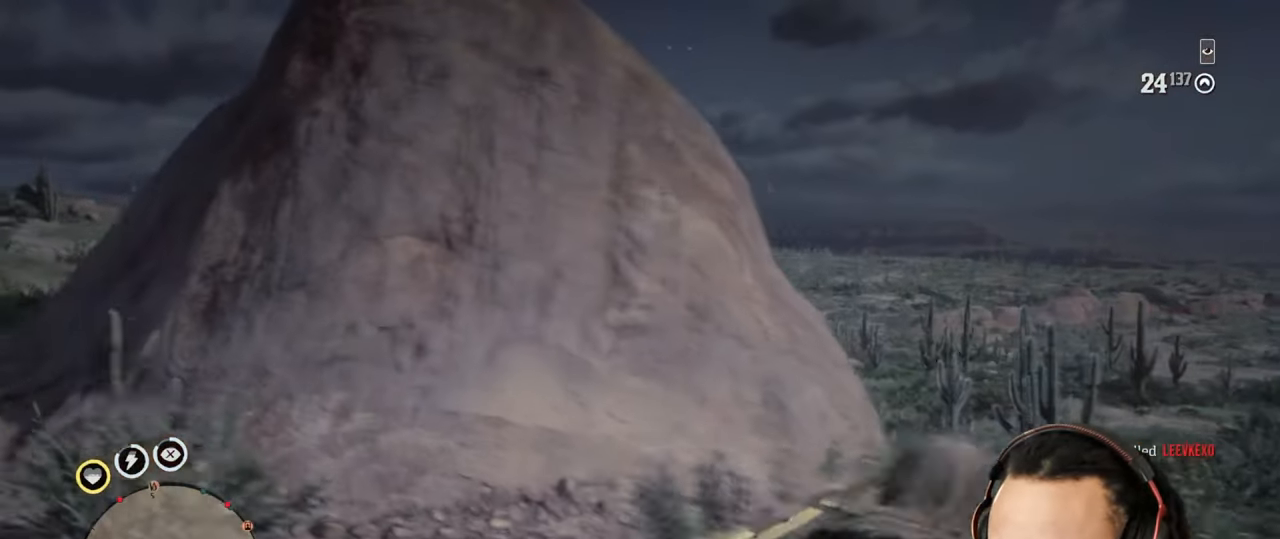
{"buttons": [], "left_stick": "left", "right_stick": "right", "events": [[33, "DPAD_DOWN", "down"], [83, "DPAD_DOWN", "up"]]}
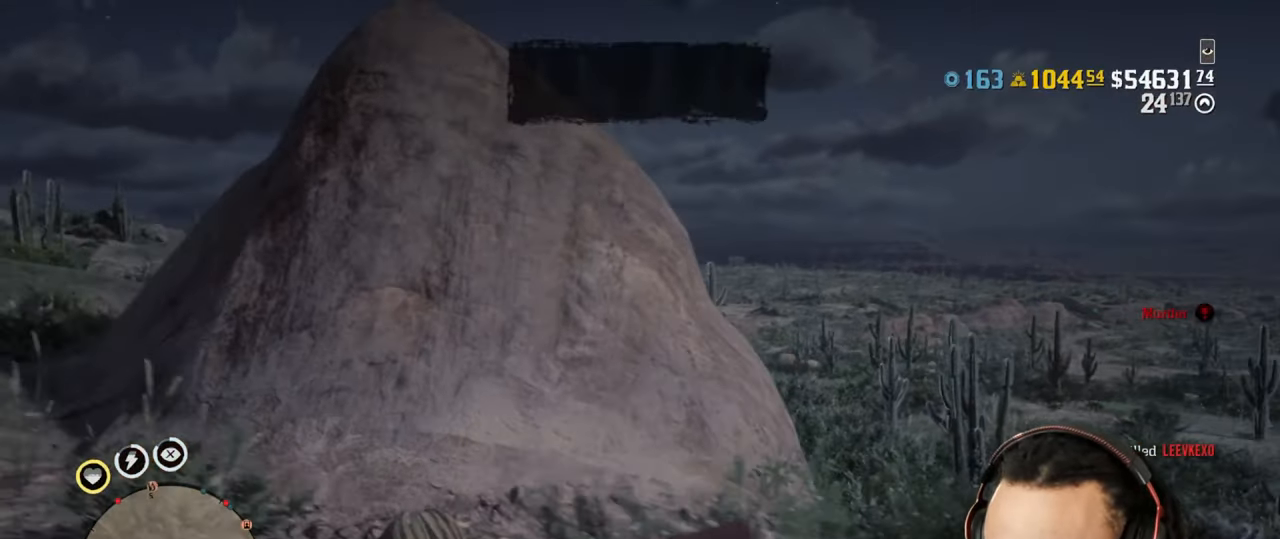
{"buttons": [], "left_stick": "left", "right_stick": "right", "events": []}
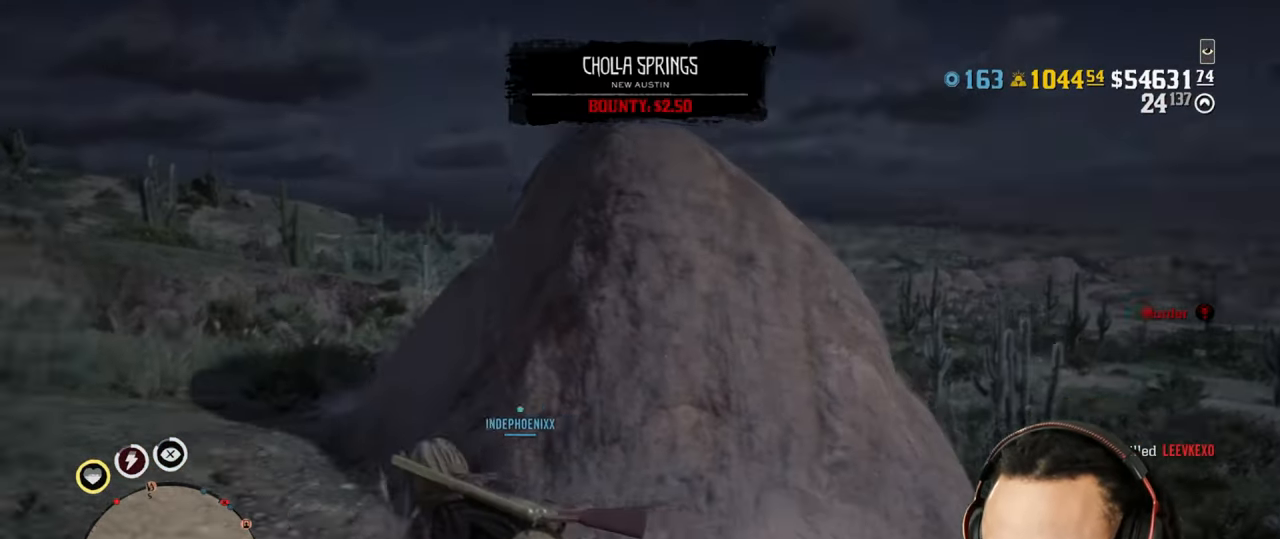
{"buttons": [], "left_stick": "left", "right_stick": "left", "events": [[350, "right_stick", "left"]]}
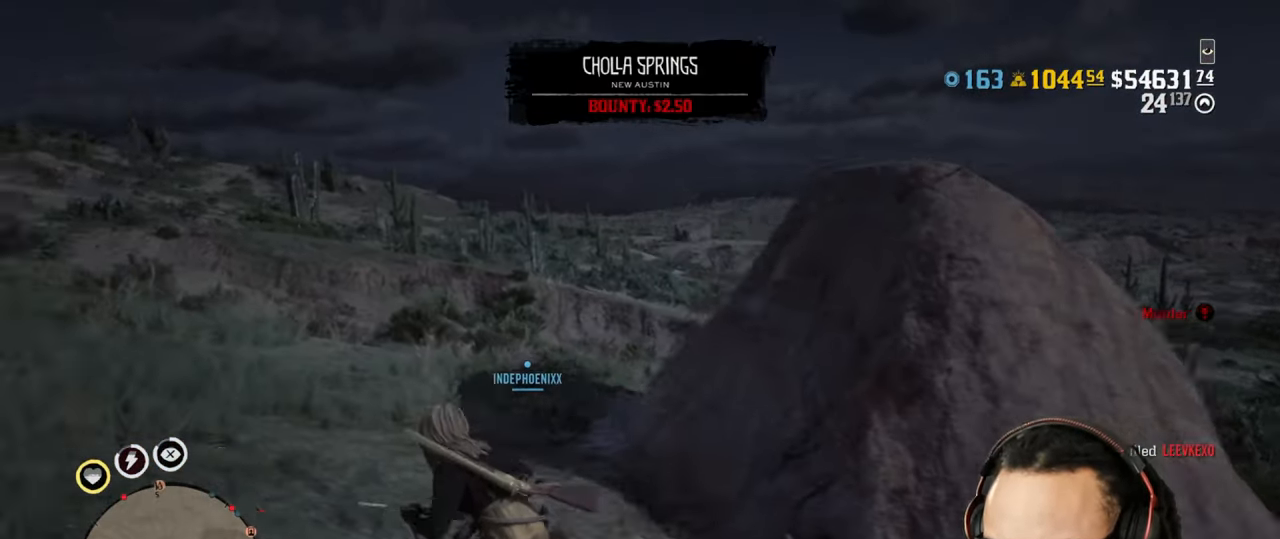
{"buttons": [], "left_stick": "up-left", "right_stick": "right", "events": [[33, "right_stick", "right"], [200, "left_stick", "up-left"]]}
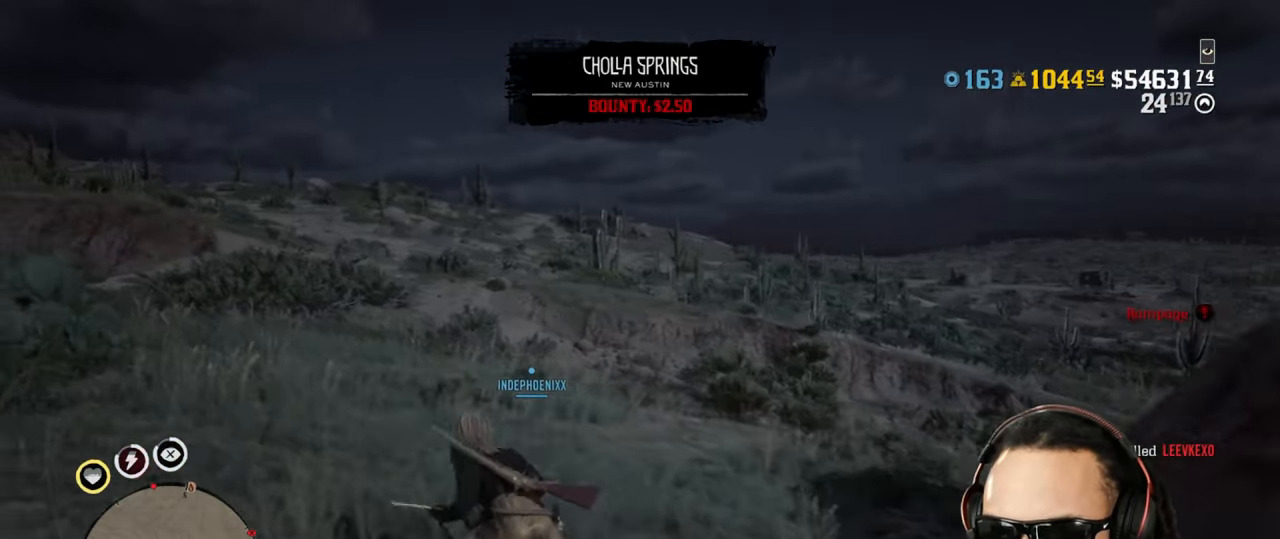
{"buttons": [], "left_stick": "up-left", "right_stick": "right", "events": []}
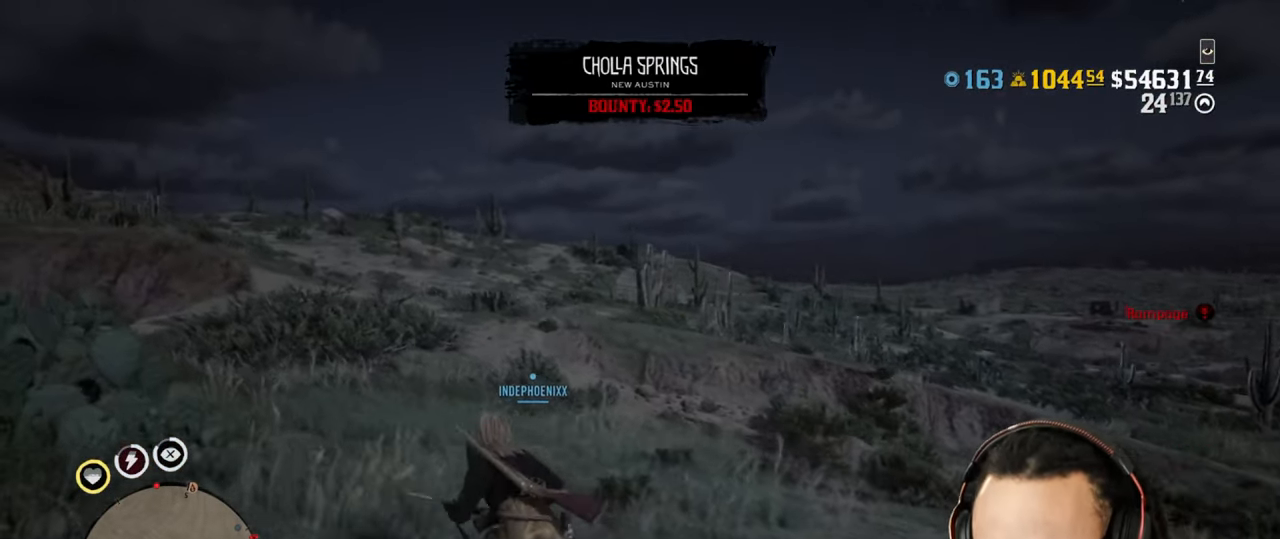
{"buttons": [], "left_stick": "up-left", "right_stick": "right", "events": []}
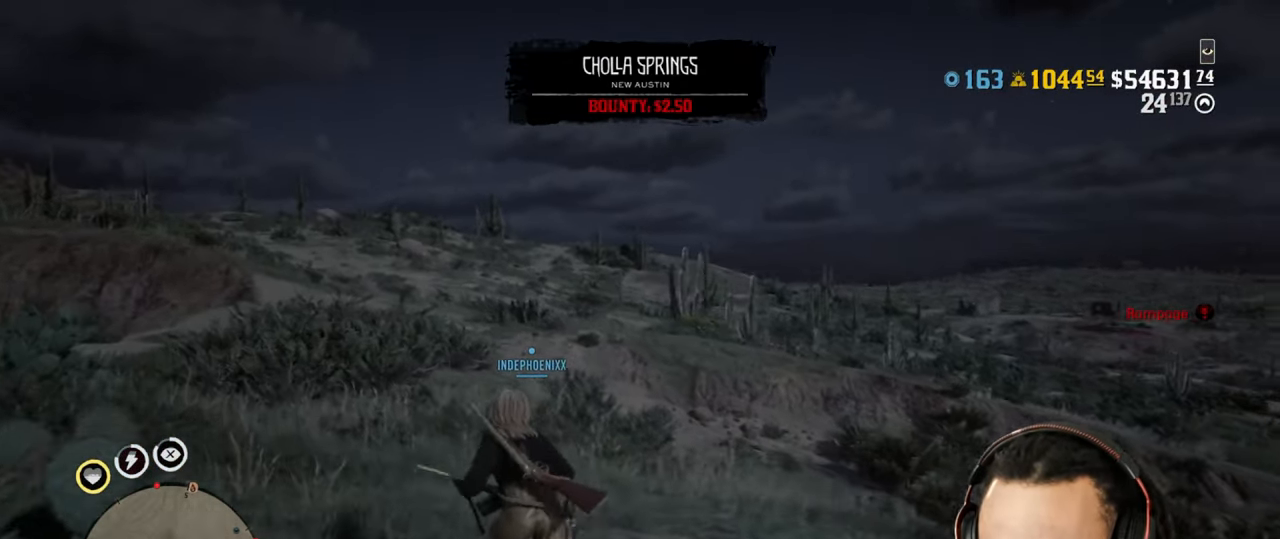
{"buttons": [], "left_stick": "up-left", "right_stick": "center", "events": [[333, "right_stick", "center"]]}
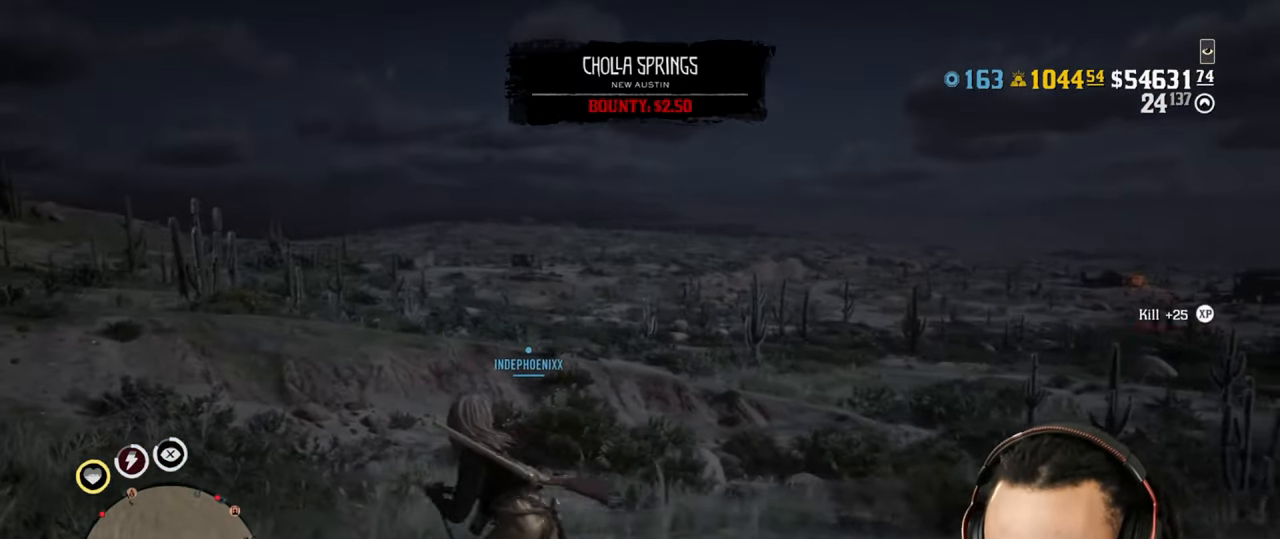
{"buttons": [], "left_stick": "up-left", "right_stick": "center", "events": [[83, "DPAD_DOWN", "down"], [167, "DPAD_DOWN", "up"]]}
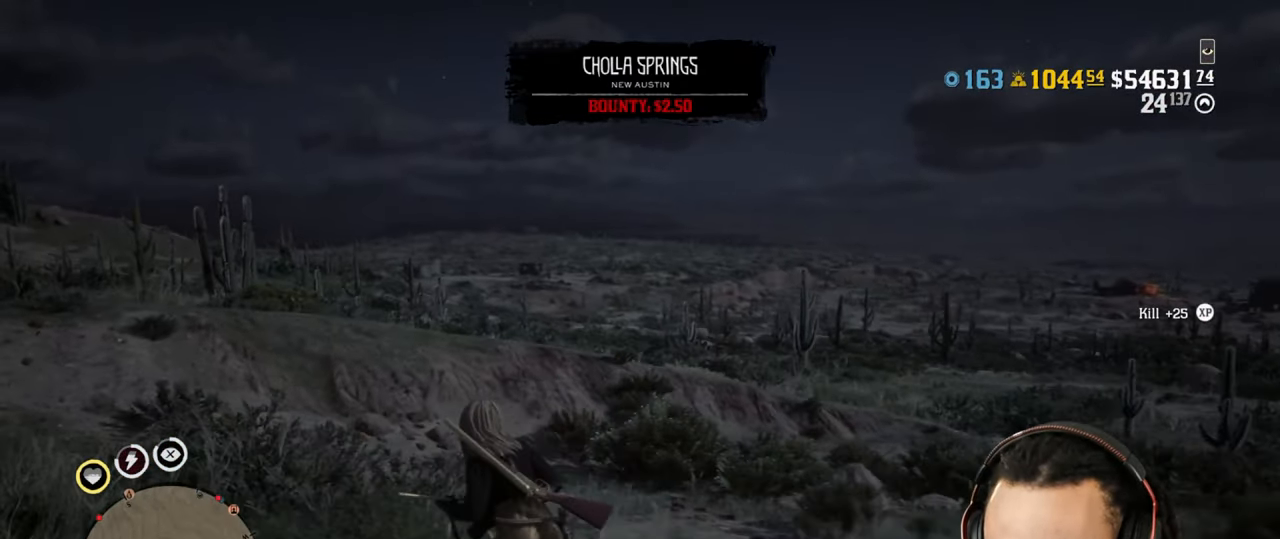
{"buttons": [], "left_stick": "up", "right_stick": "right", "events": [[33, "right_stick", "right"], [167, "left_stick", "up"]]}
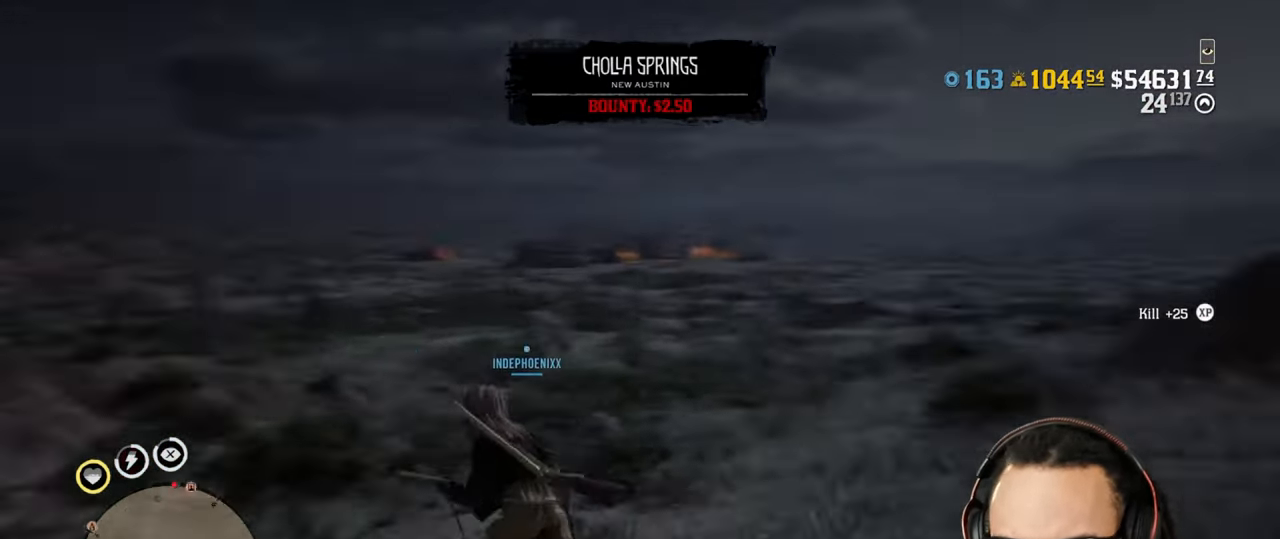
{"buttons": [], "left_stick": "up", "right_stick": "center", "events": [[500, "right_stick", "center"]]}
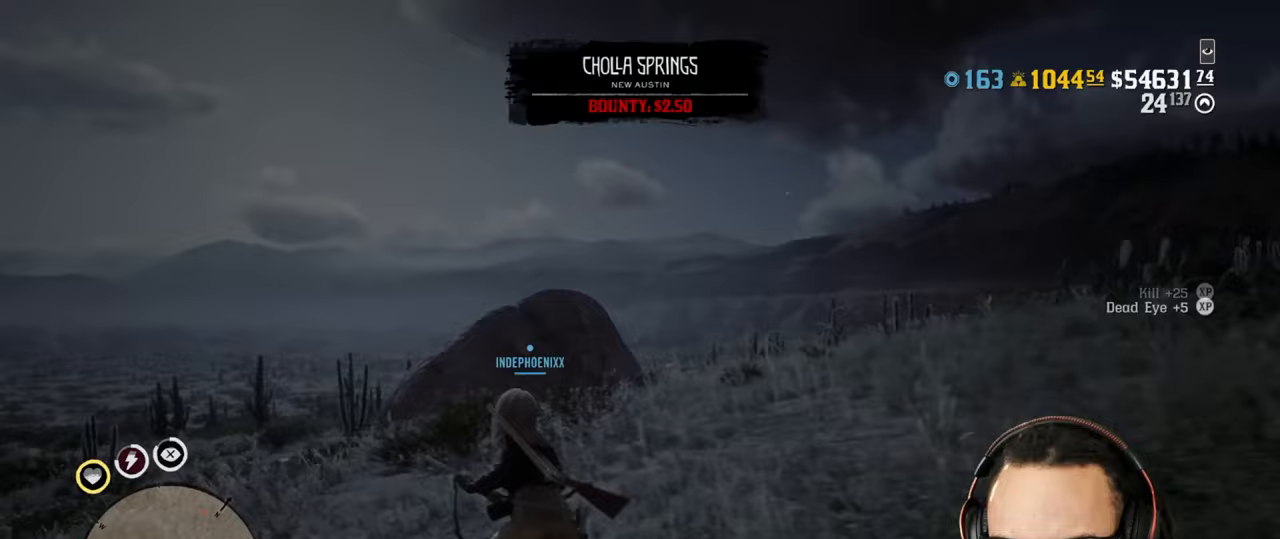
{"buttons": [], "left_stick": "up", "right_stick": "center", "events": [[133, "right_stick", "right"], [350, "right_stick", "center"]]}